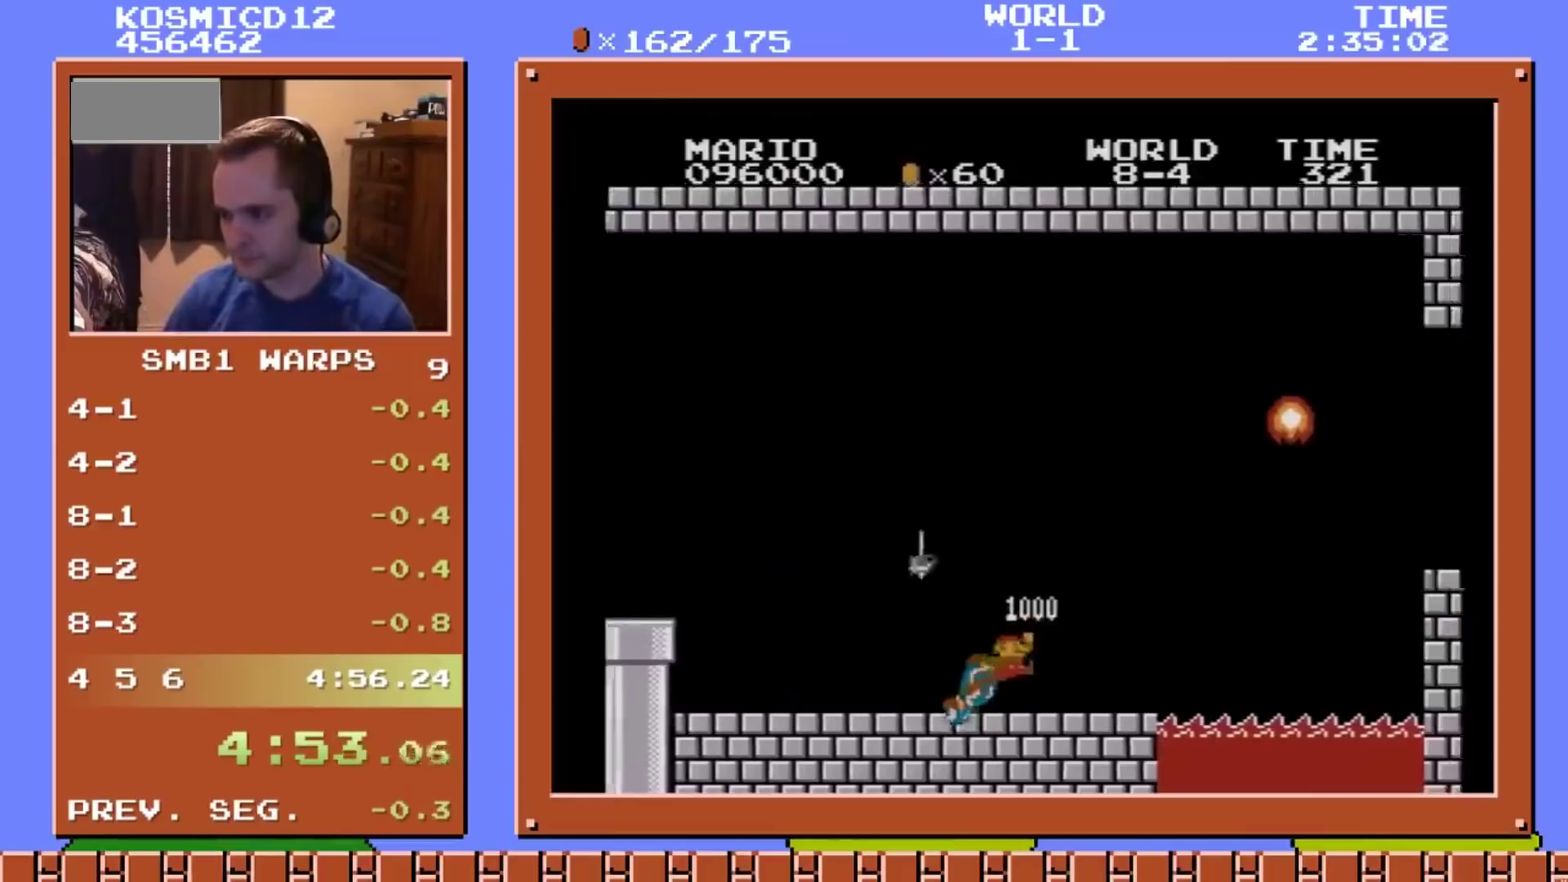
Gameplay with a controller (Nintendo layout); each line is a JSON object with the inputs held at the frame after it. "events" lists button and stick changes between this image and that frame as [ms after this image, input, new state], when the widget could be followed in between. Not read: L3 R3.
{"buttons": ["A", "B", "DPAD_RIGHT"], "events": [[267, "A", "down"]]}
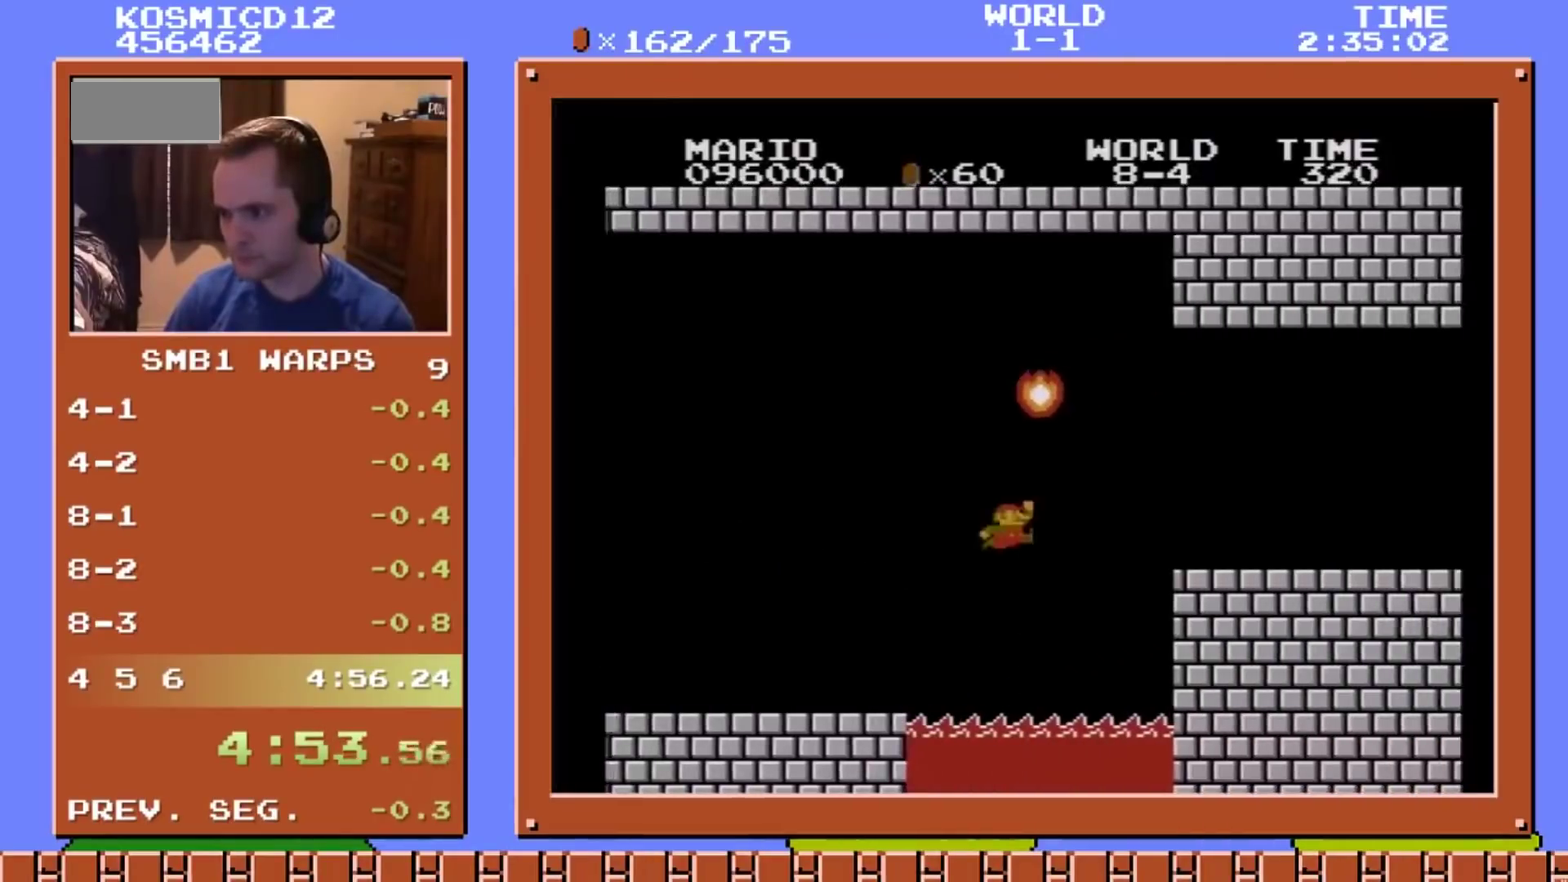
{"buttons": ["B", "DPAD_RIGHT"], "events": [[134, "A", "up"]]}
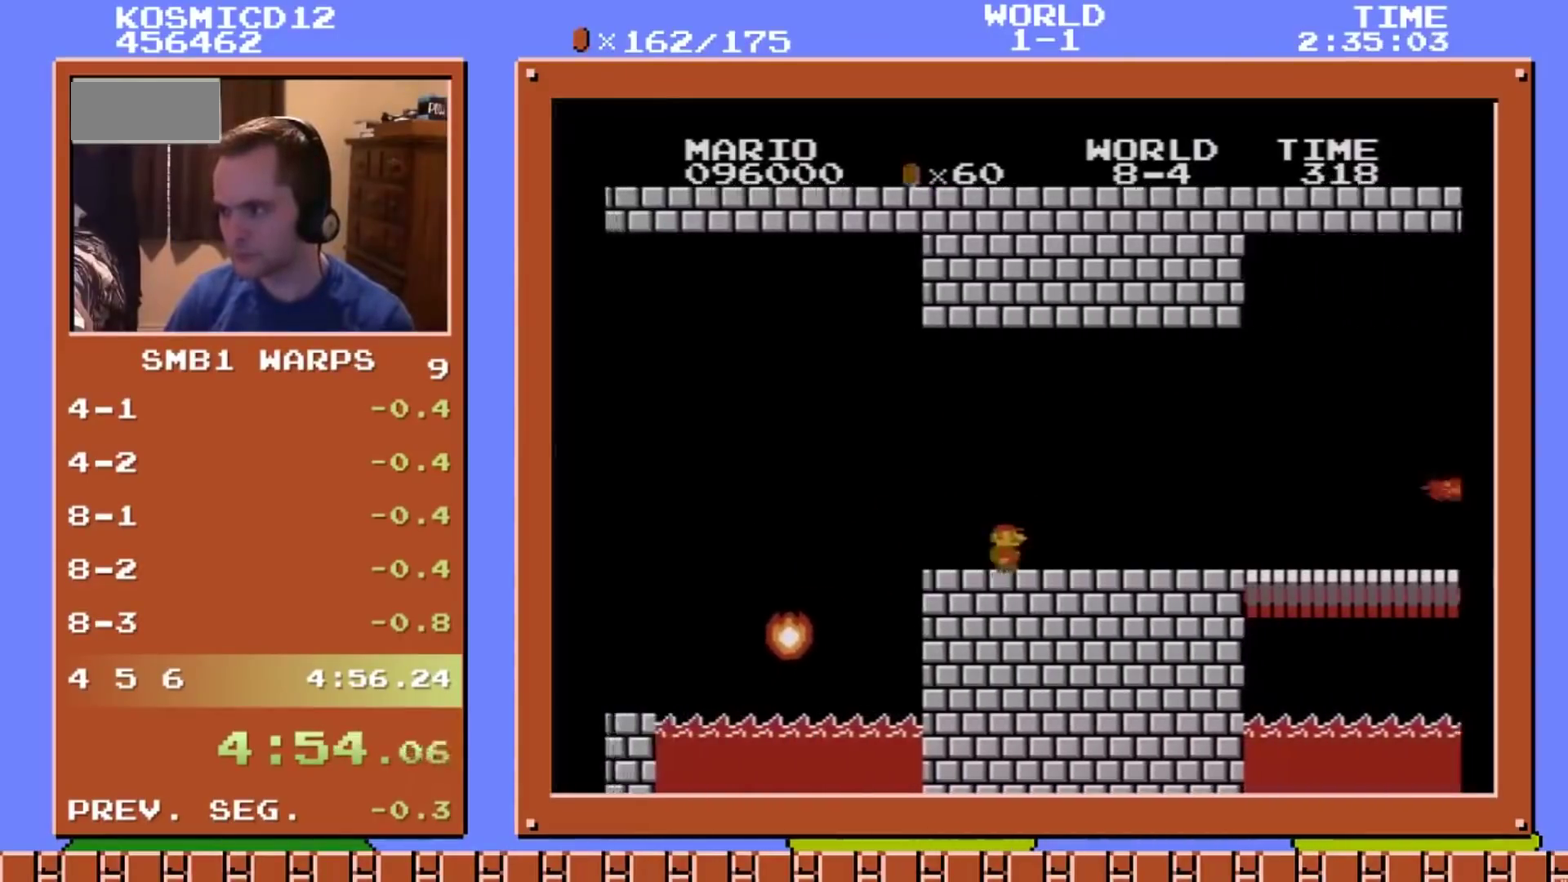
{"buttons": ["B", "DPAD_RIGHT"], "events": [[267, "A", "down"], [484, "A", "up"]]}
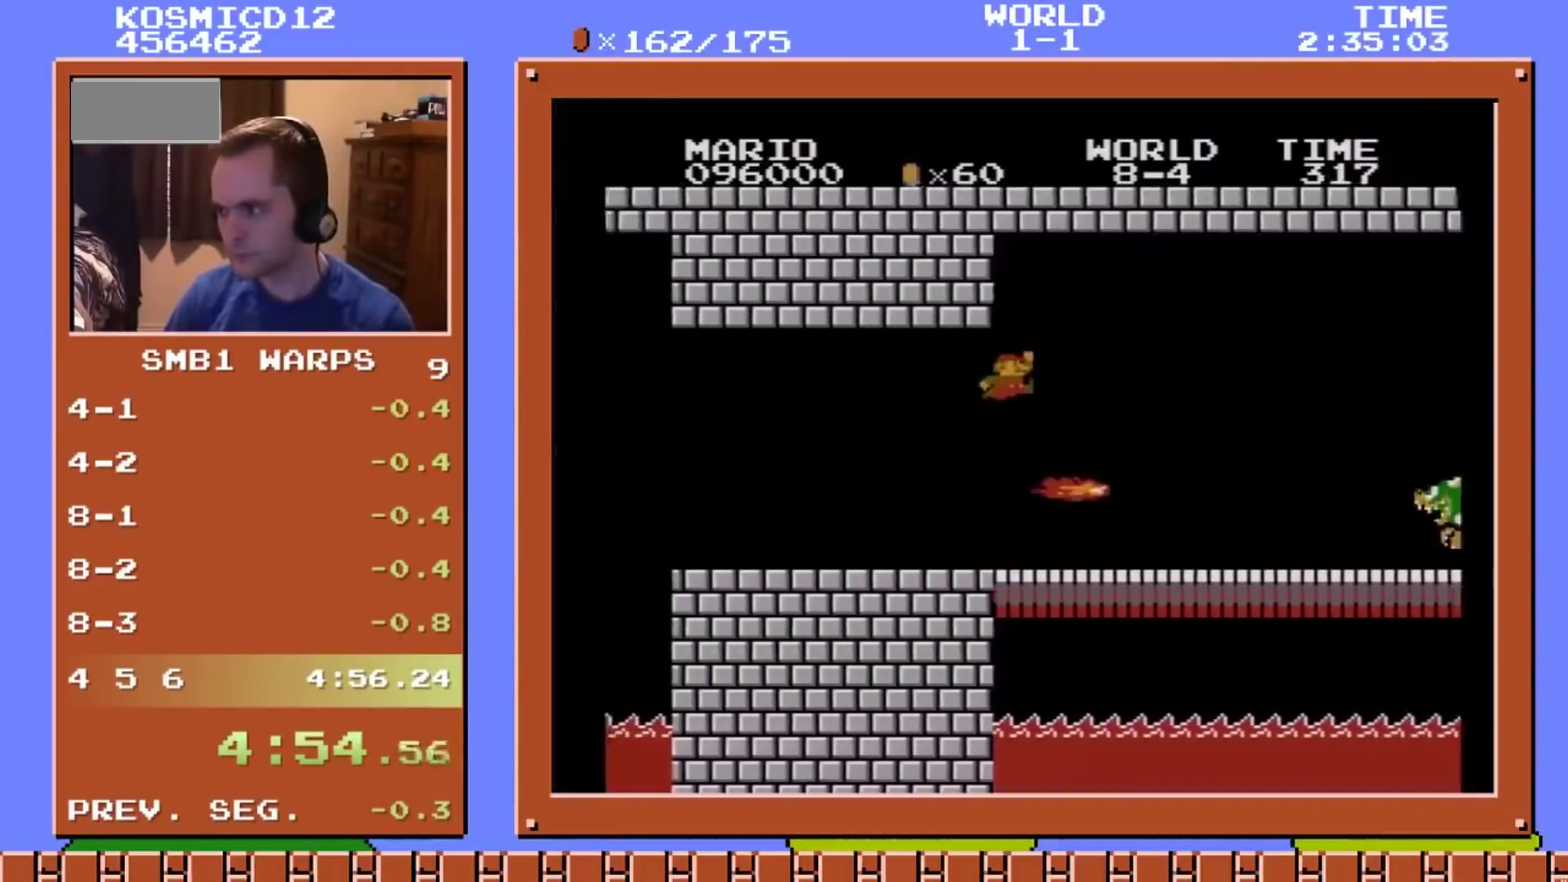
{"buttons": ["B", "DPAD_UP", "DPAD_RIGHT"], "events": [[384, "DPAD_UP", "down"]]}
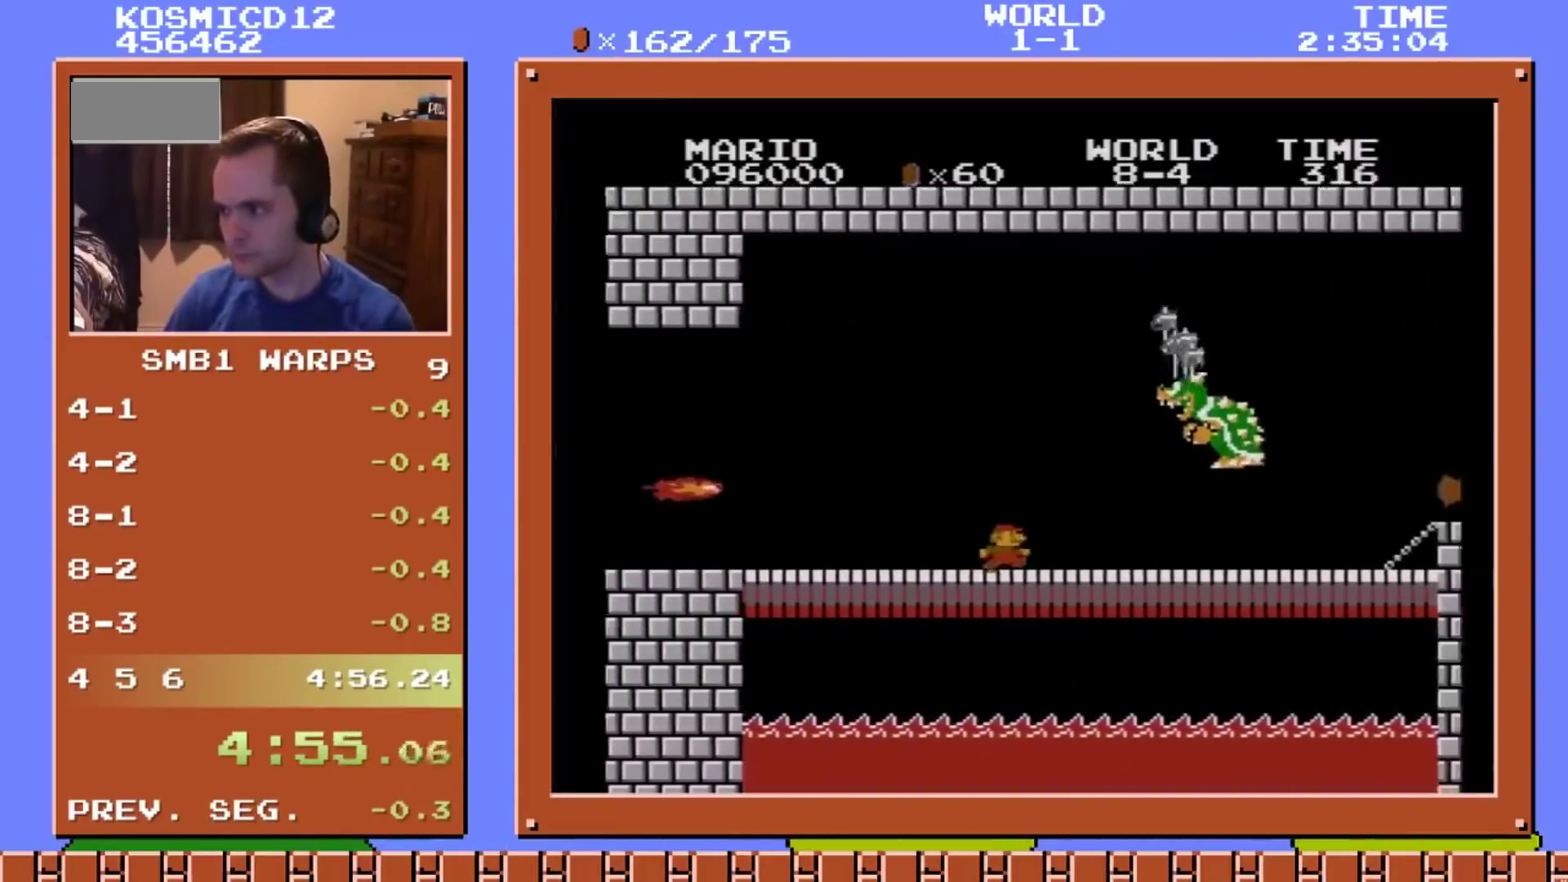
{"buttons": ["B", "DPAD_UP", "DPAD_RIGHT"], "events": [[200, "DPAD_UP", "up"], [384, "DPAD_UP", "down"]]}
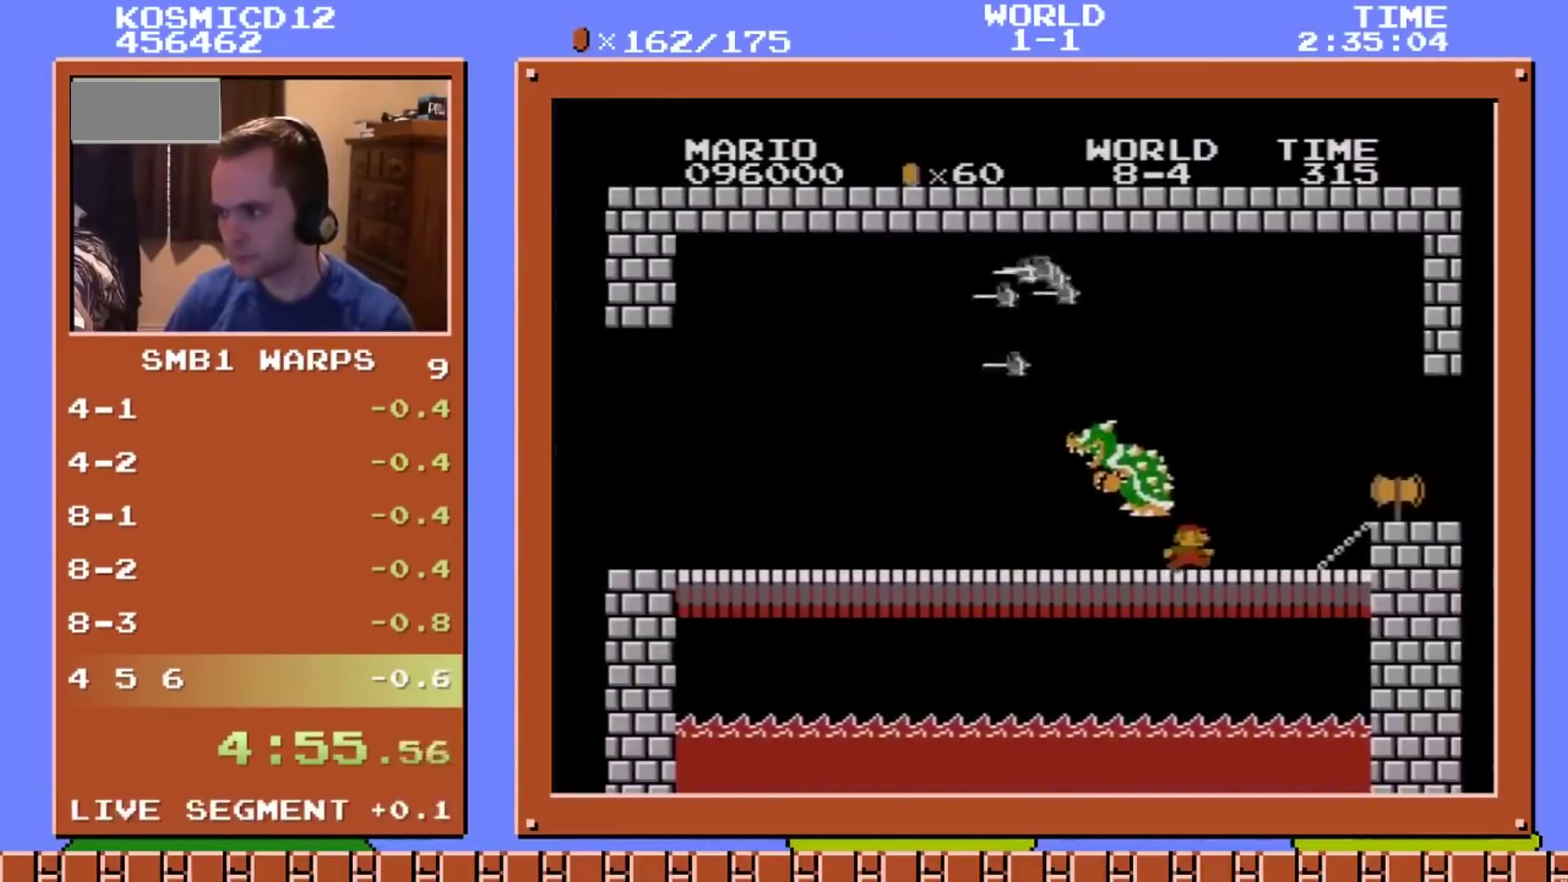
{"buttons": ["B", "DPAD_UP", "DPAD_RIGHT"], "events": [[234, "DPAD_UP", "up"], [451, "DPAD_UP", "down"]]}
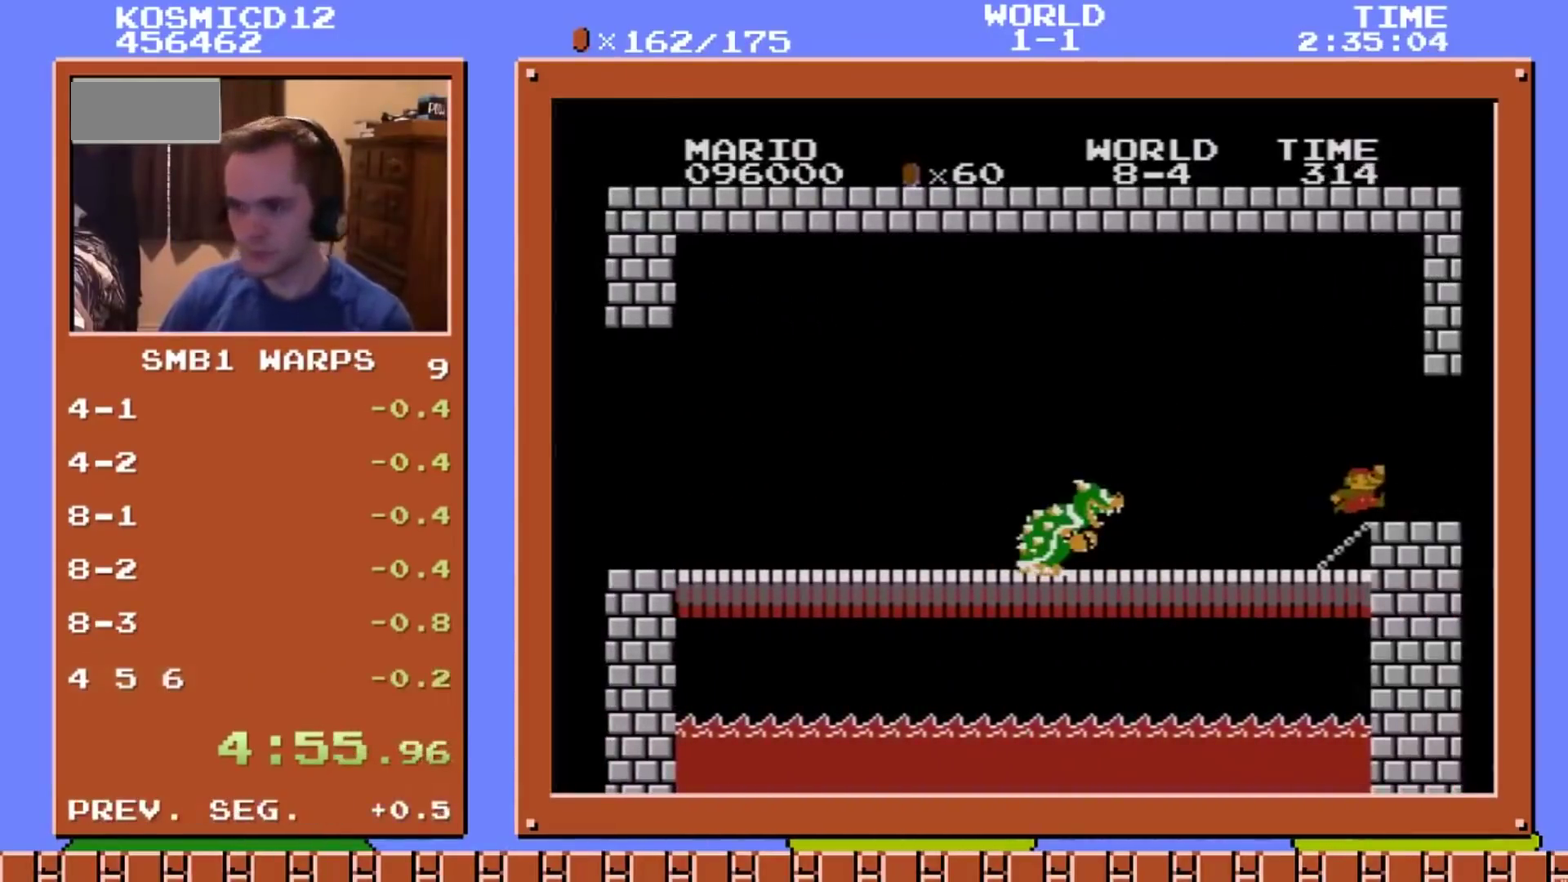
{"buttons": [], "events": [[50, "B", "up"], [100, "DPAD_RIGHT", "up"], [100, "DPAD_UP", "up"]]}